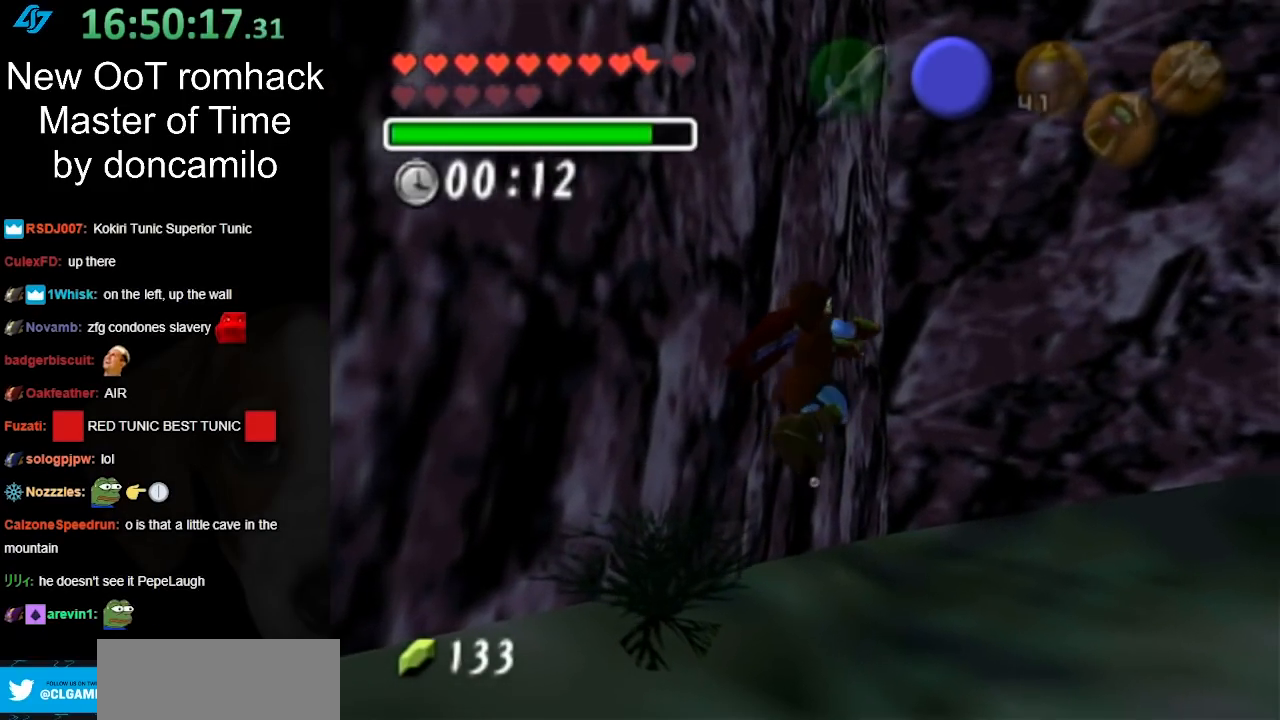
Gameplay with a controller (Nintendo layout); each line is a JSON object with the inputs held at the frame after it. "events" lists button and stick changes between this image and that frame as [ms after this image, input, new state], when the widget could be followed in between. Not read: L3 R3.
{"buttons": ["B"], "left_stick": "up-right", "right_stick": "center", "events": [[100, "B", "down"], [100, "left_stick", "up-right"], [183, "B", "up"], [317, "B", "down"], [400, "B", "up"], [500, "B", "down"]]}
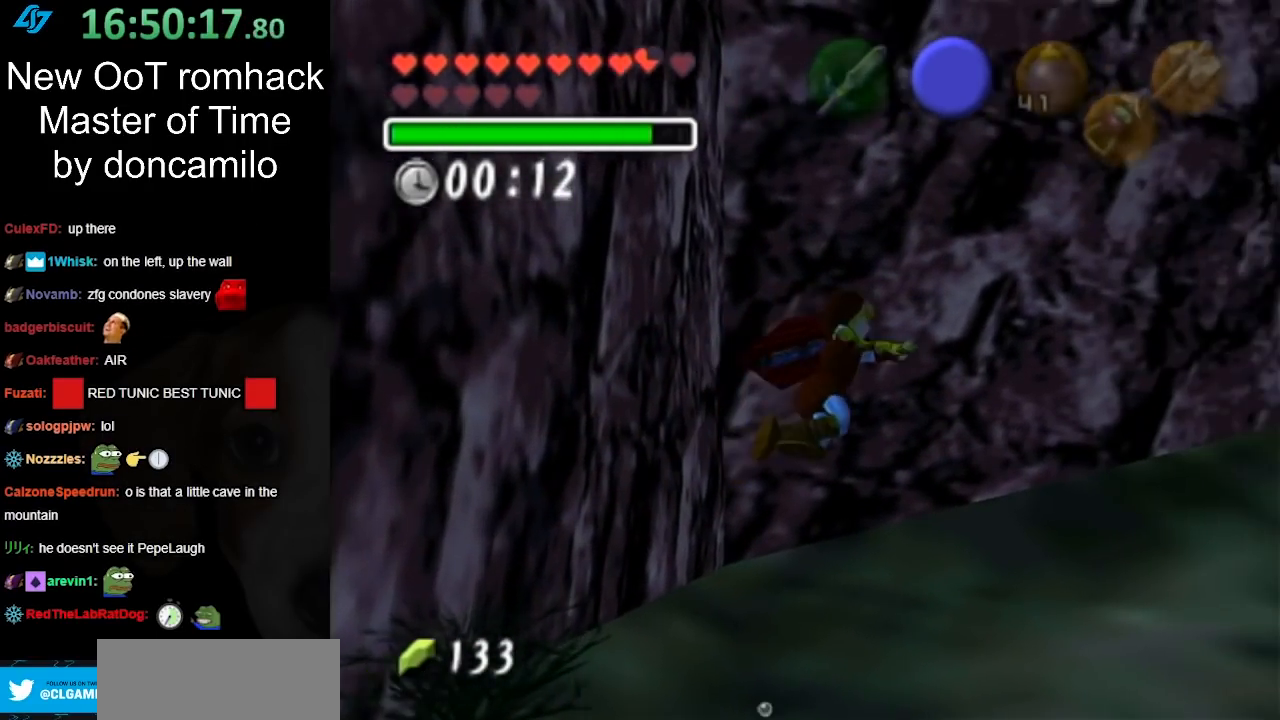
{"buttons": [], "left_stick": "up-right", "right_stick": "center", "events": [[100, "B", "up"], [183, "B", "down"], [317, "B", "up"], [383, "B", "down"], [500, "B", "up"]]}
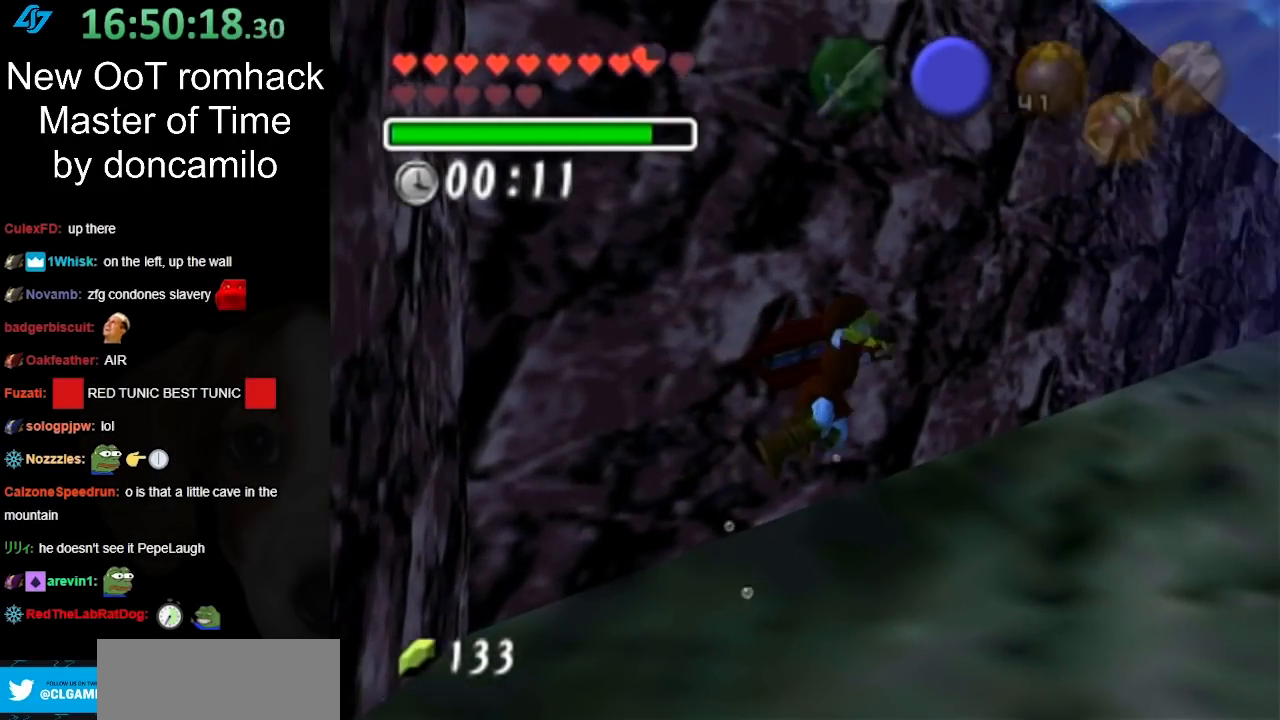
{"buttons": ["B"], "left_stick": "up-right", "right_stick": "center", "events": [[100, "B", "down"], [183, "B", "up"], [283, "B", "down"], [383, "B", "up"], [467, "B", "down"]]}
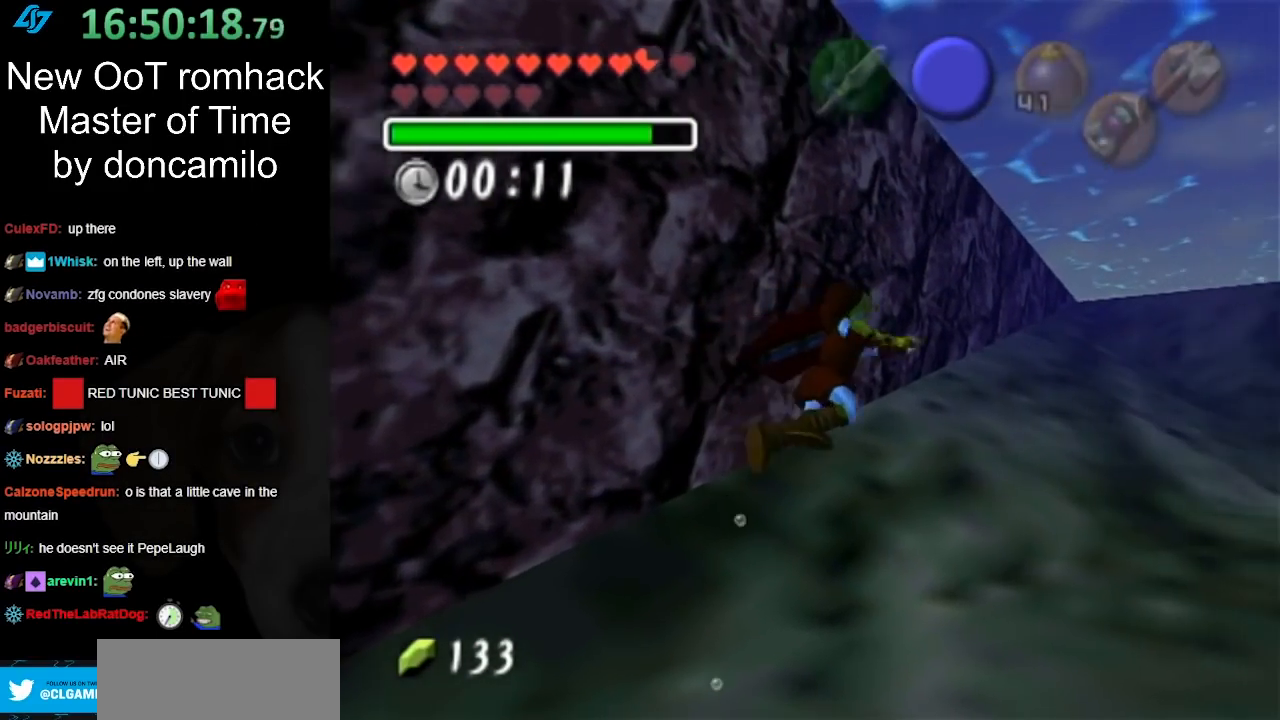
{"buttons": [], "left_stick": "up-right", "right_stick": "center", "events": [[100, "B", "up"], [183, "B", "down"], [317, "B", "up"], [383, "B", "down"], [500, "B", "up"]]}
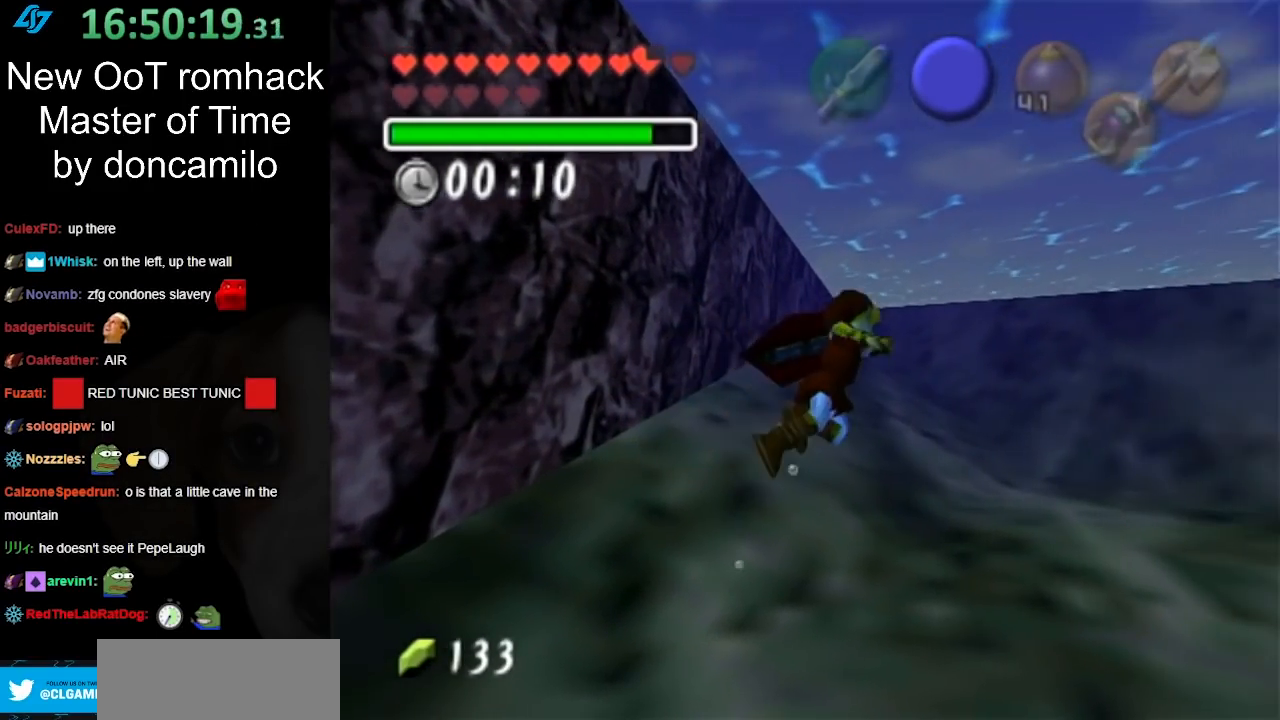
{"buttons": [], "left_stick": "up", "right_stick": "center", "events": [[100, "B", "down"], [183, "B", "up"], [300, "B", "down"], [300, "left_stick", "up"], [400, "B", "up"]]}
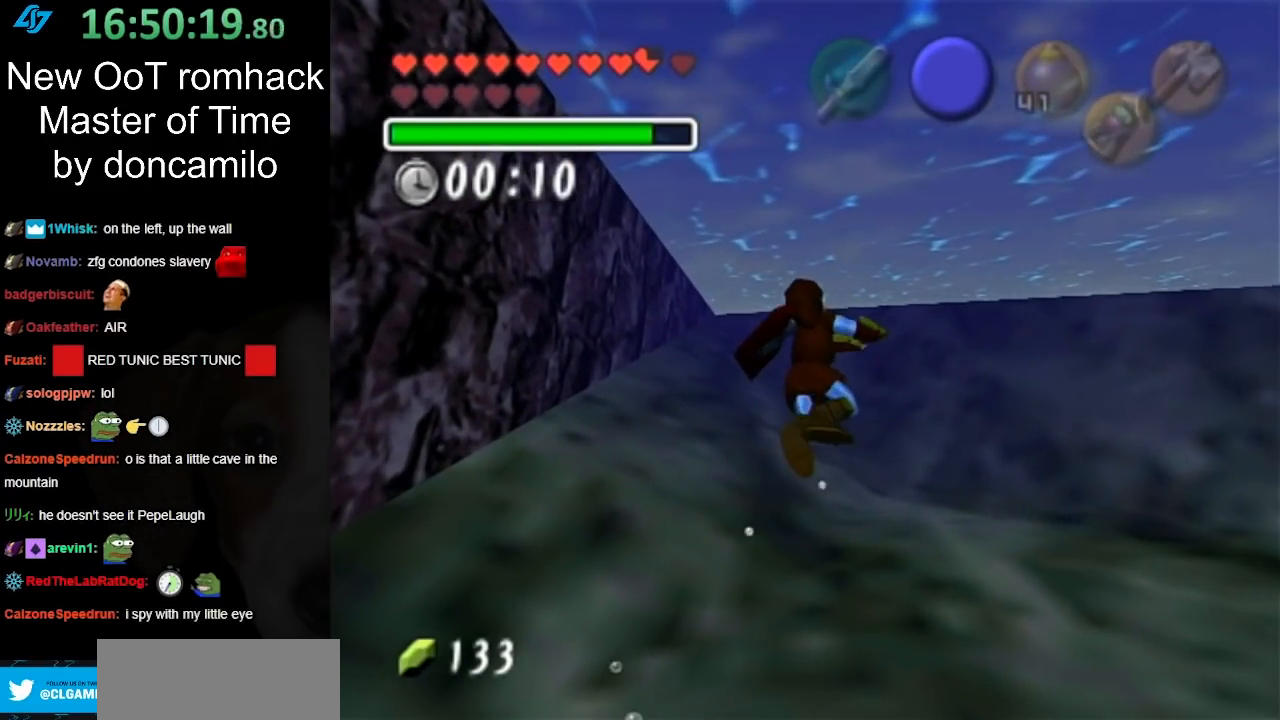
{"buttons": ["B"], "left_stick": "up-right", "right_stick": "center", "events": [[33, "B", "down"], [133, "B", "up"], [217, "B", "down"], [317, "left_stick", "up-right"], [350, "B", "up"], [433, "B", "down"]]}
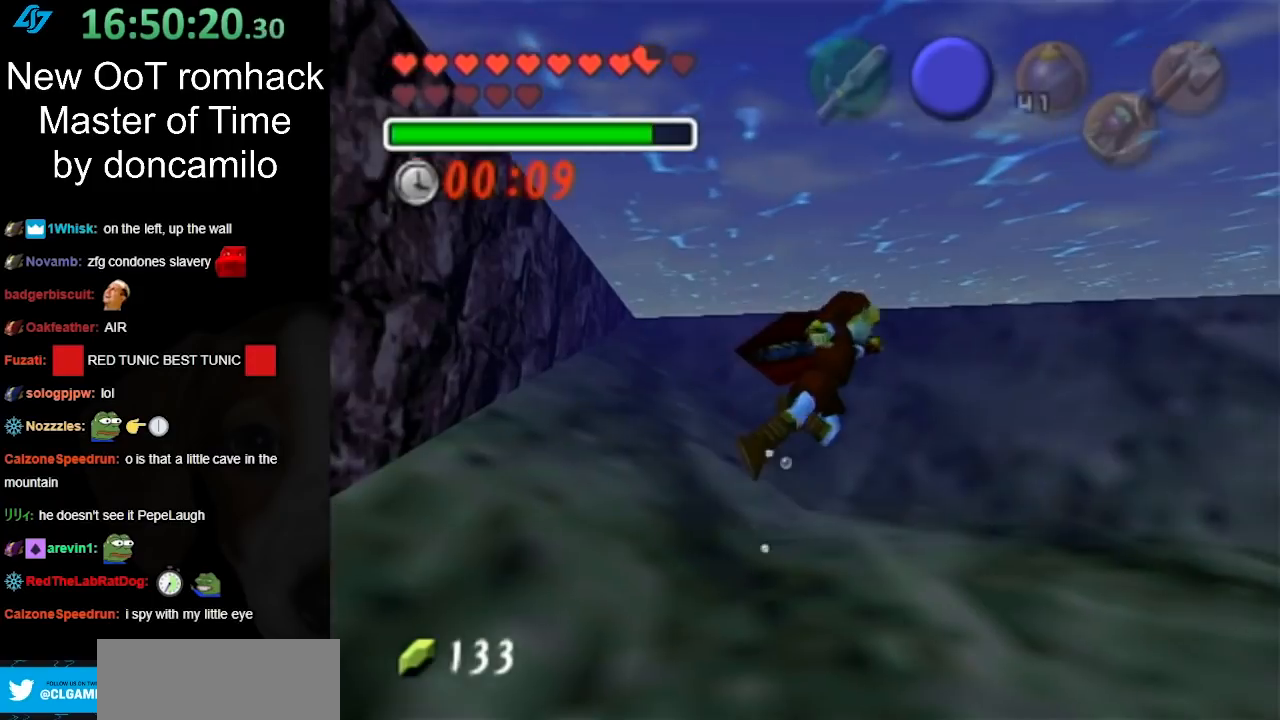
{"buttons": ["B"], "left_stick": "up-right", "right_stick": "center", "events": [[50, "B", "up"], [133, "B", "down"], [267, "B", "up"], [367, "B", "down"]]}
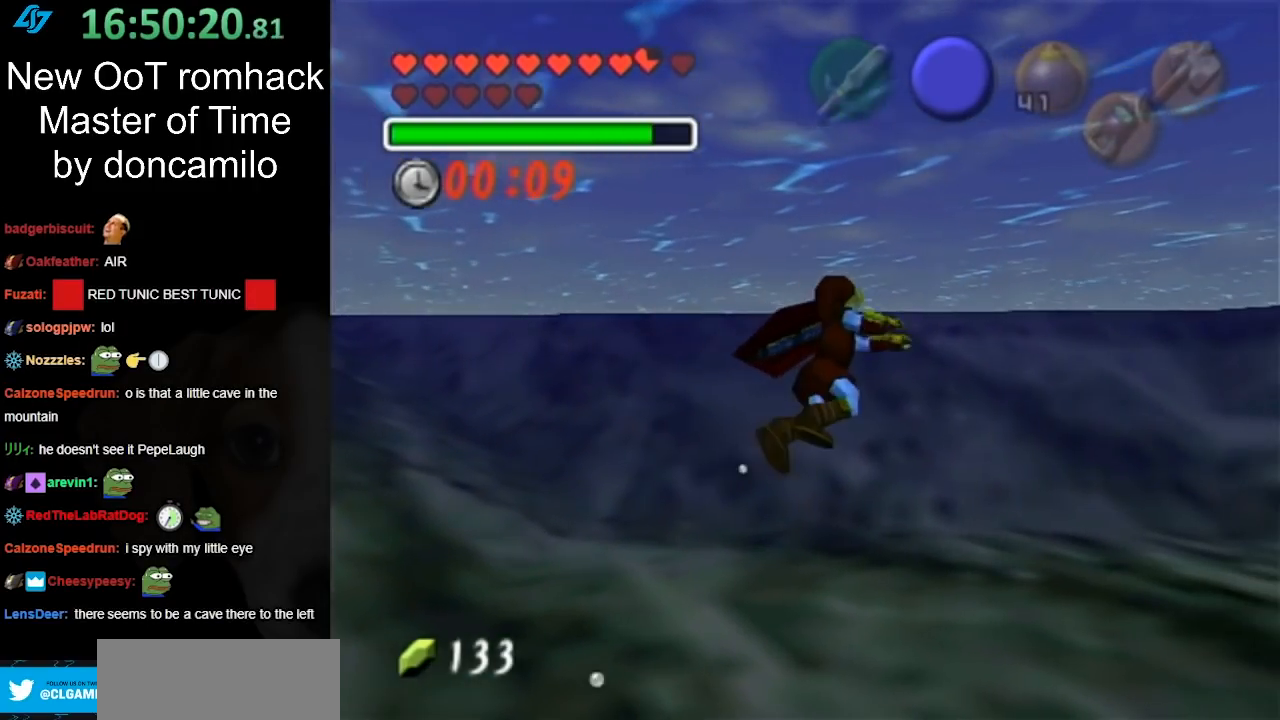
{"buttons": [], "left_stick": "up", "right_stick": "center", "events": [[17, "B", "up"], [83, "B", "down"], [117, "left_stick", "up"], [250, "B", "up"], [300, "B", "down"], [417, "B", "up"]]}
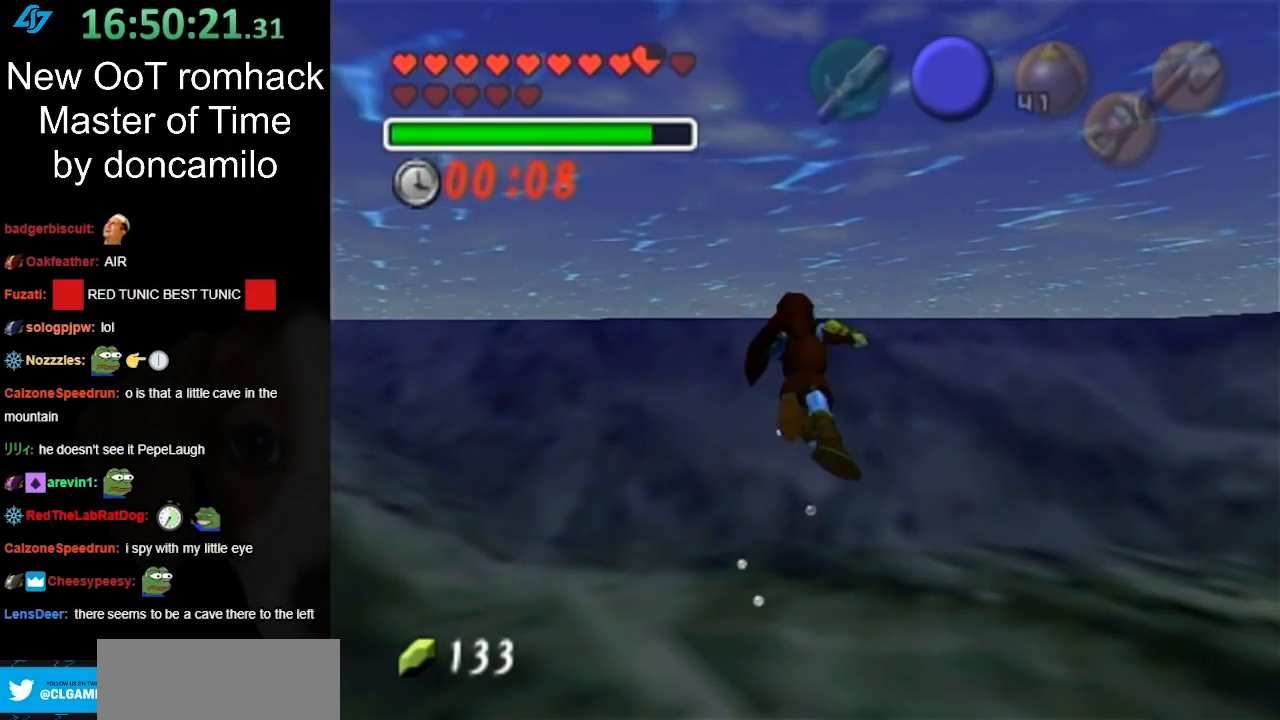
{"buttons": ["B"], "left_stick": "up", "right_stick": "center", "events": [[33, "B", "down"], [133, "B", "up"], [233, "B", "down"], [350, "B", "up"], [450, "B", "down"]]}
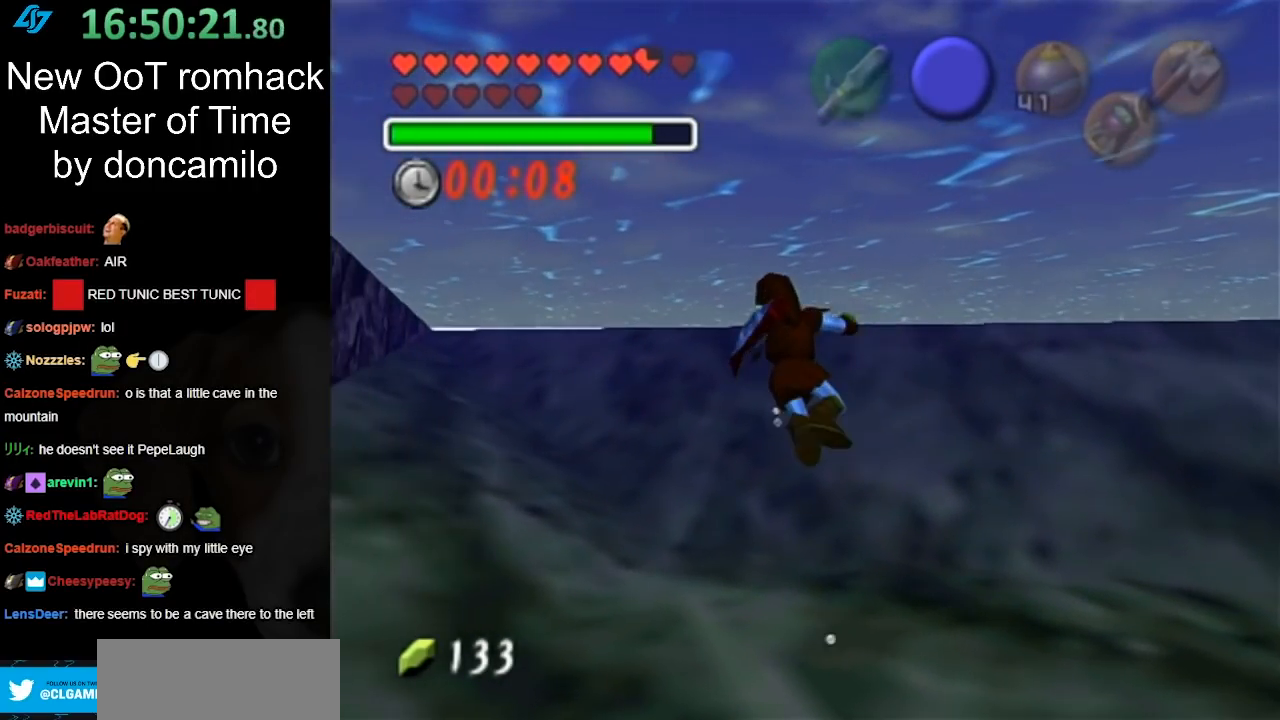
{"buttons": [], "left_stick": "up", "right_stick": "center", "events": [[83, "B", "up"], [133, "B", "down"], [267, "B", "up"], [367, "B", "down"], [483, "B", "up"]]}
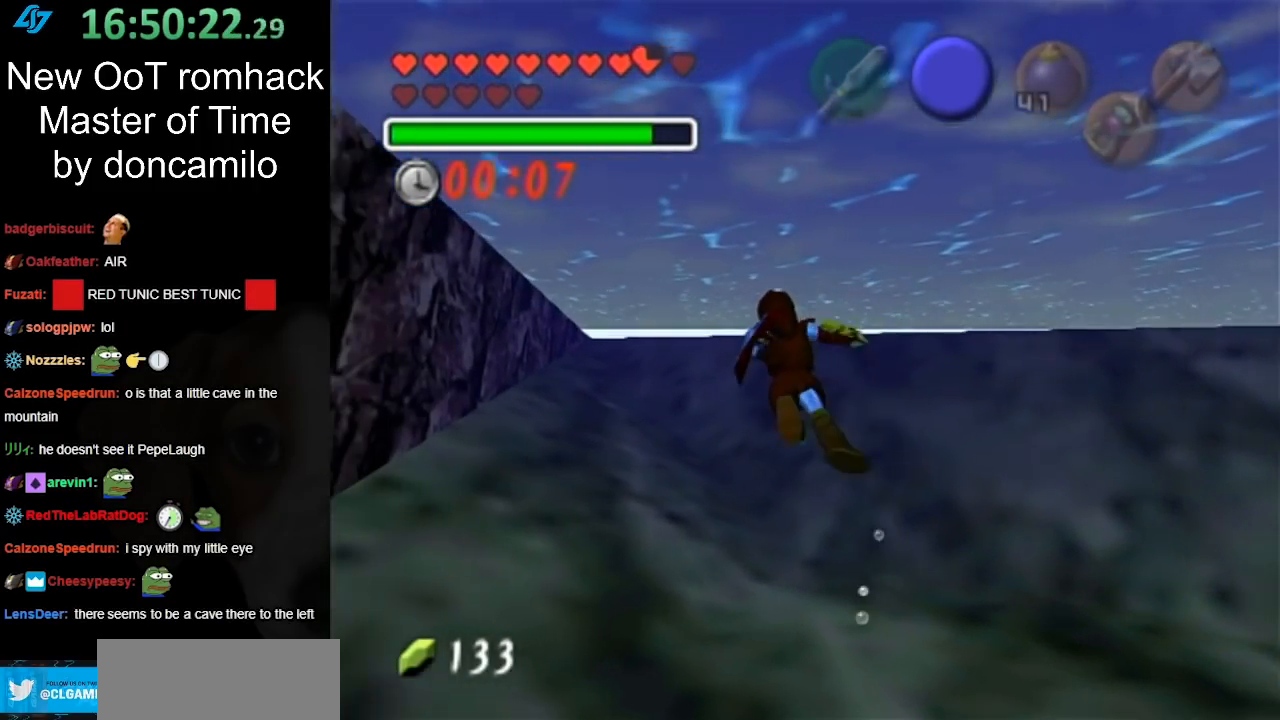
{"buttons": ["B"], "left_stick": "up", "right_stick": "center", "events": [[67, "B", "down"], [200, "B", "up"], [283, "B", "down"], [400, "B", "up"], [500, "B", "down"]]}
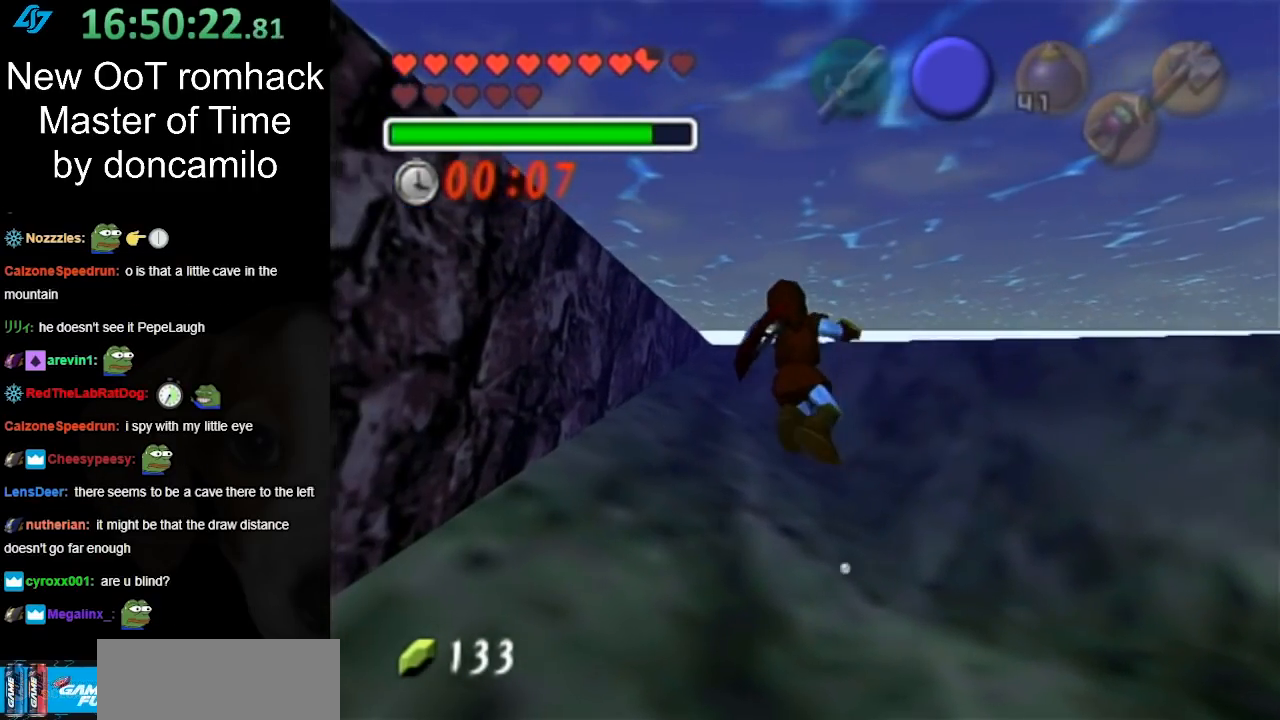
{"buttons": [], "left_stick": "up", "right_stick": "center", "events": [[100, "B", "up"], [217, "B", "down"], [317, "B", "up"], [367, "B", "down"], [500, "B", "up"]]}
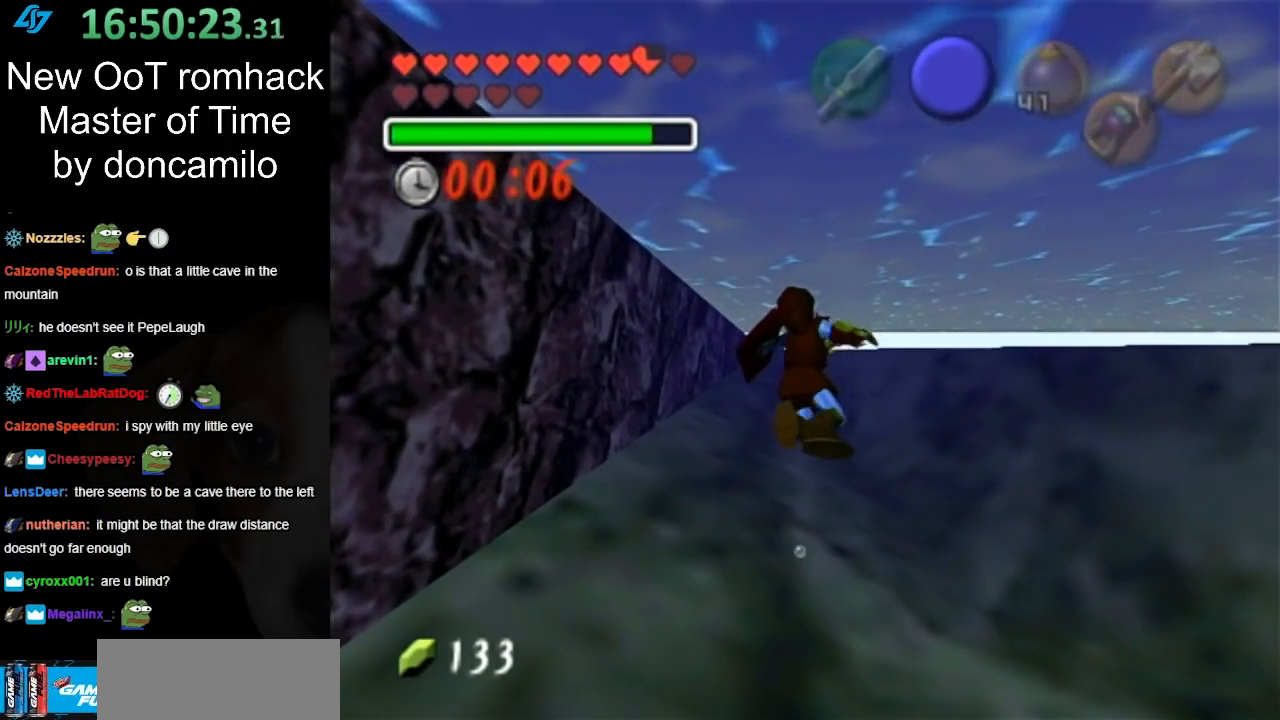
{"buttons": [], "left_stick": "up", "right_stick": "center", "events": [[100, "B", "down"], [217, "B", "up"], [317, "B", "down"], [417, "B", "up"]]}
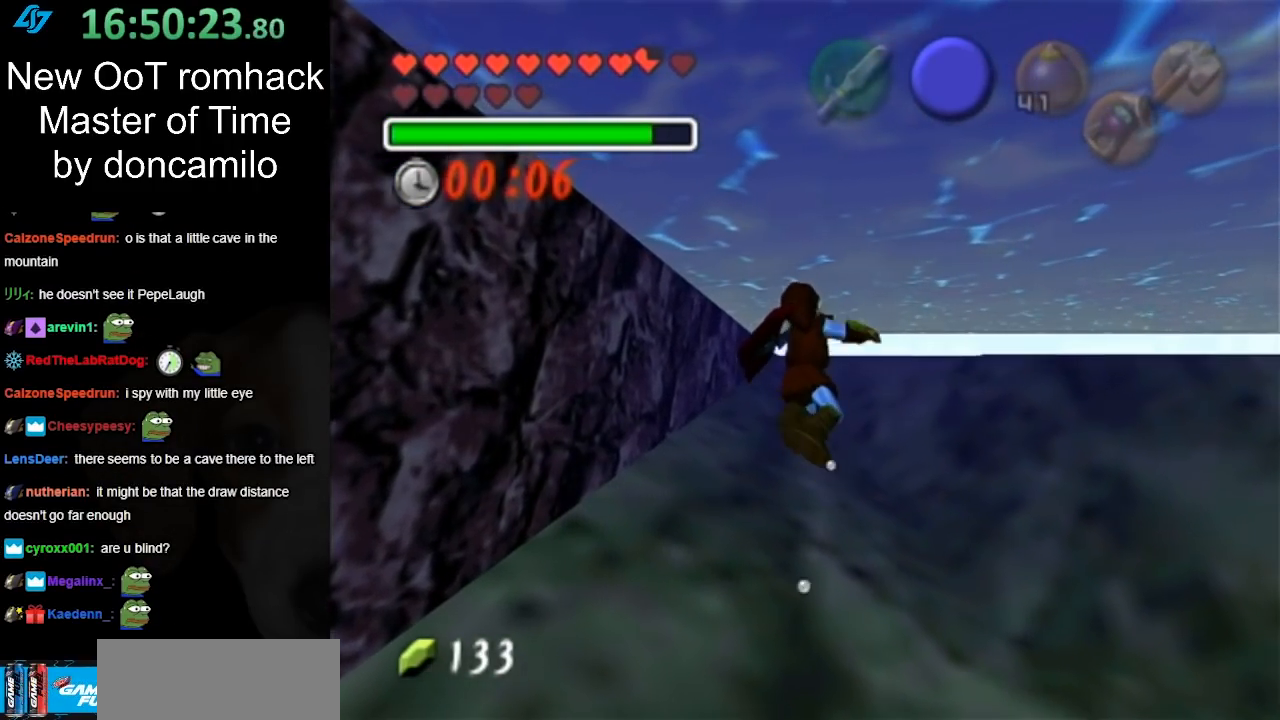
{"buttons": ["B"], "left_stick": "up", "right_stick": "center", "events": [[33, "B", "down"], [117, "B", "up"], [217, "B", "down"], [350, "B", "up"], [433, "B", "down"]]}
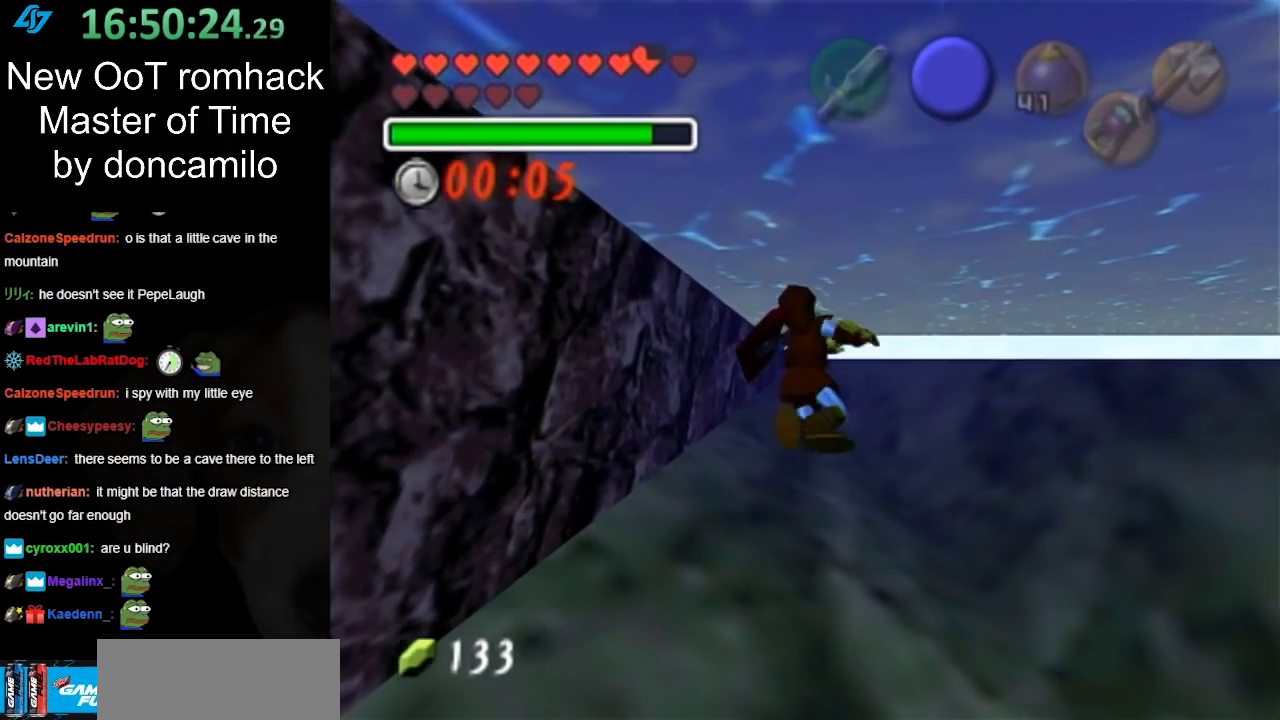
{"buttons": [], "left_stick": "up", "right_stick": "center", "events": [[67, "B", "up"], [133, "B", "down"], [250, "B", "up"], [350, "B", "down"], [467, "B", "up"]]}
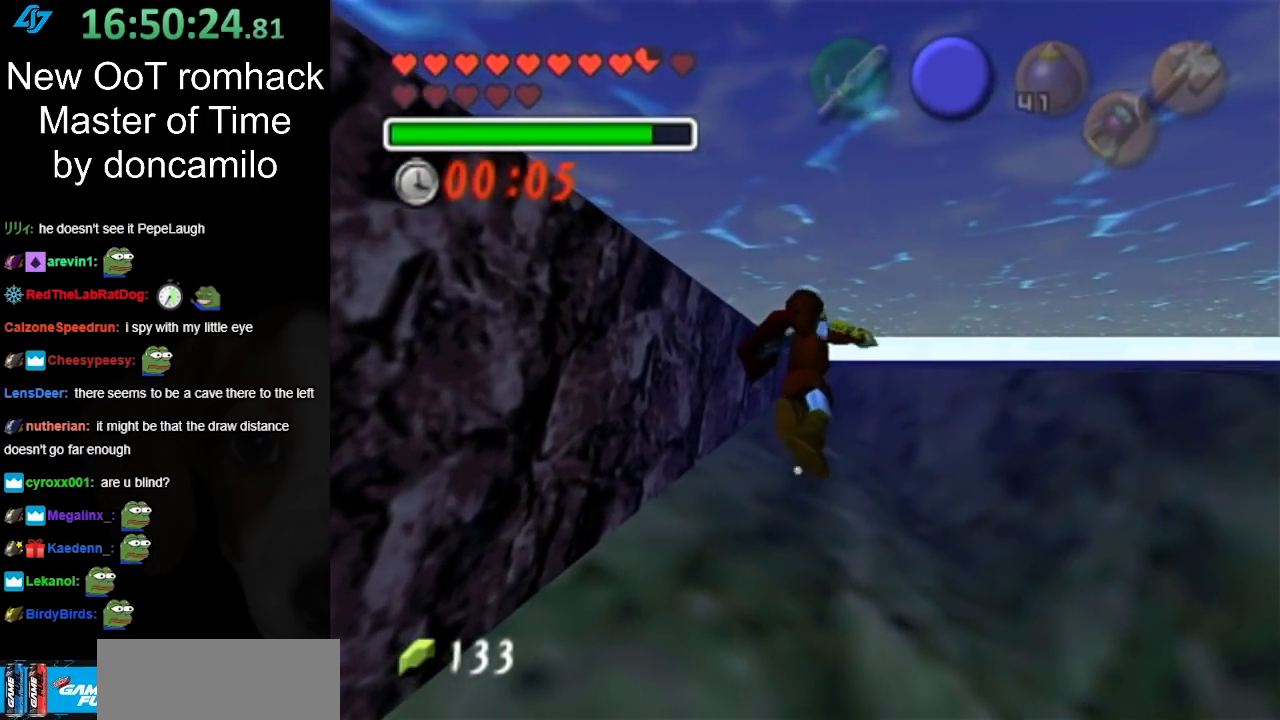
{"buttons": ["B"], "left_stick": "up", "right_stick": "center", "events": [[67, "B", "down"], [183, "B", "up"], [250, "B", "down"], [367, "B", "up"], [467, "B", "down"]]}
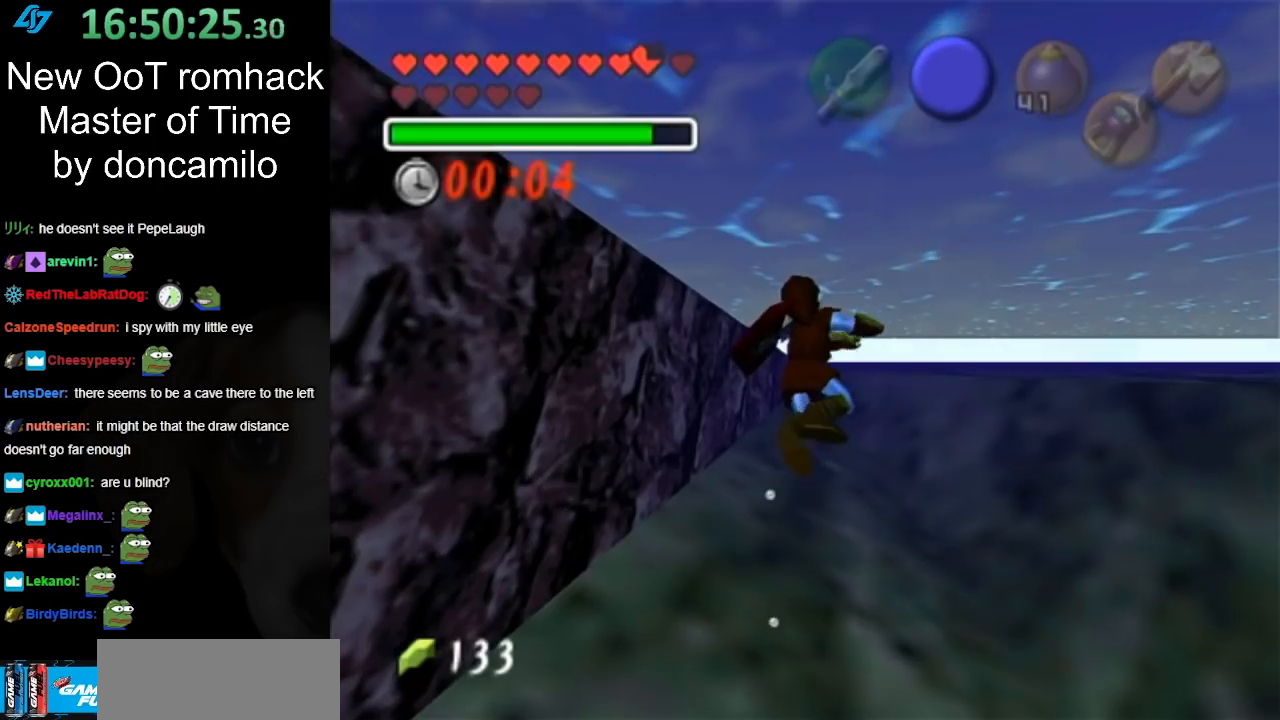
{"buttons": [], "left_stick": "up", "right_stick": "center", "events": [[67, "B", "up"], [183, "B", "down"], [283, "B", "up"], [383, "B", "down"], [500, "B", "up"]]}
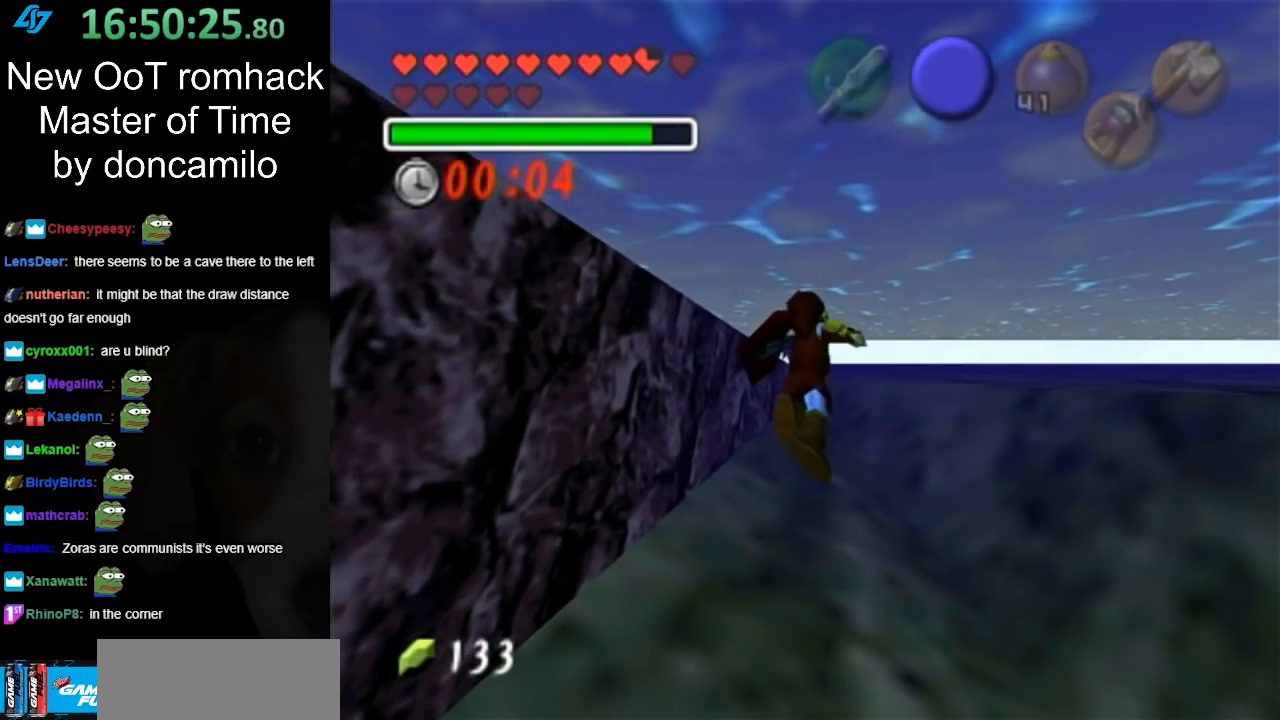
{"buttons": ["B"], "left_stick": "up", "right_stick": "center", "events": [[100, "B", "down"], [217, "B", "up"], [283, "B", "down"], [400, "B", "up"], [500, "B", "down"]]}
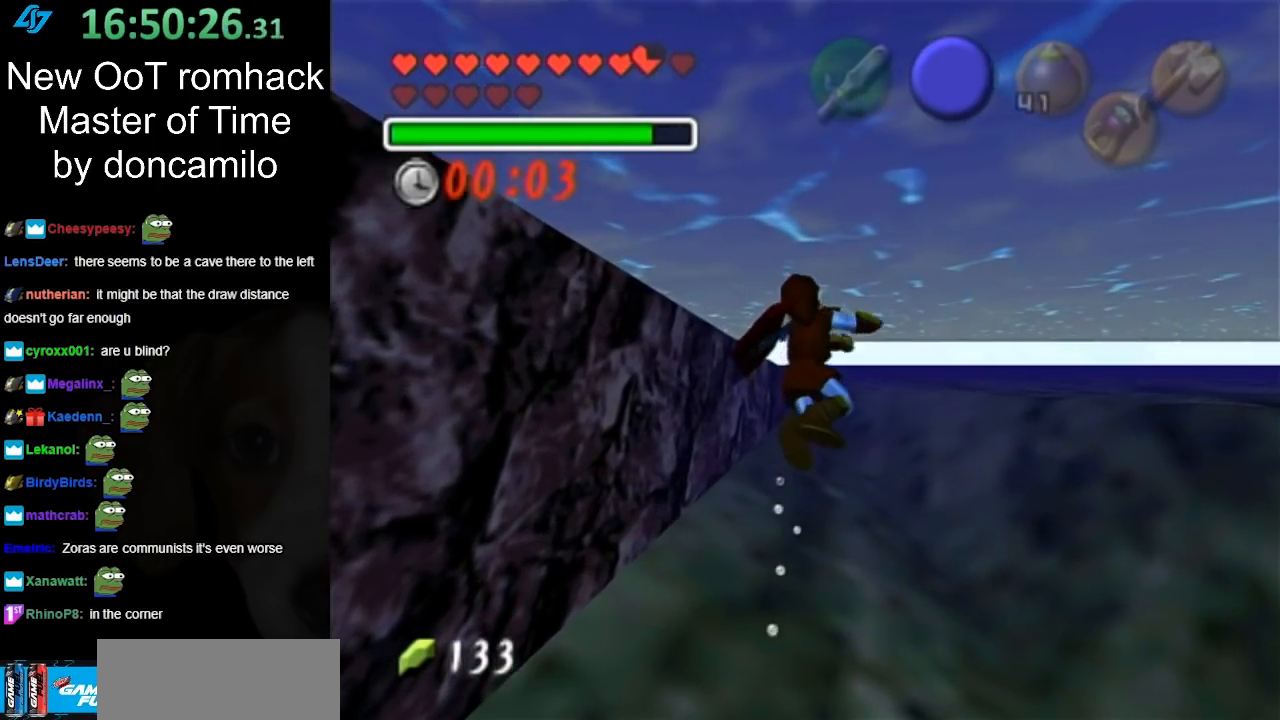
{"buttons": ["B"], "left_stick": "up", "right_stick": "center", "events": [[133, "B", "up"], [217, "B", "down"], [317, "B", "up"], [450, "B", "down"]]}
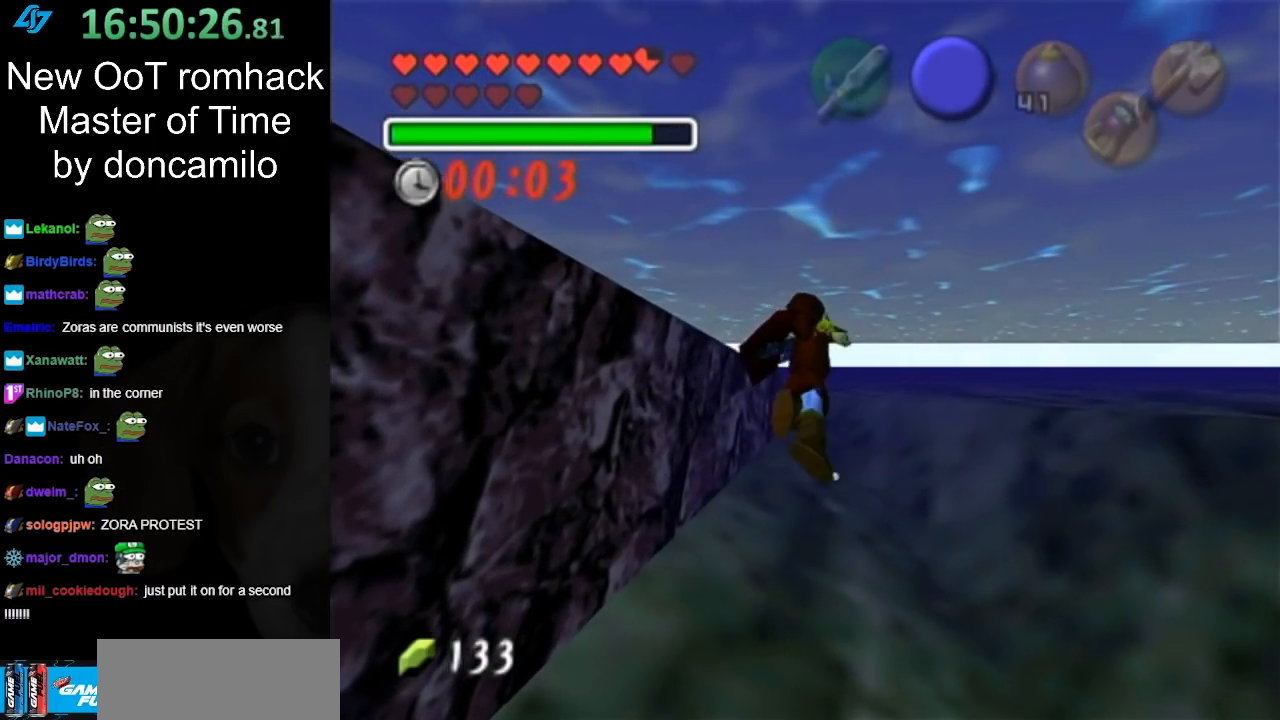
{"buttons": [], "left_stick": "up", "right_stick": "center", "events": [[33, "B", "up"], [133, "B", "down"], [217, "B", "up"], [317, "B", "down"], [433, "B", "up"]]}
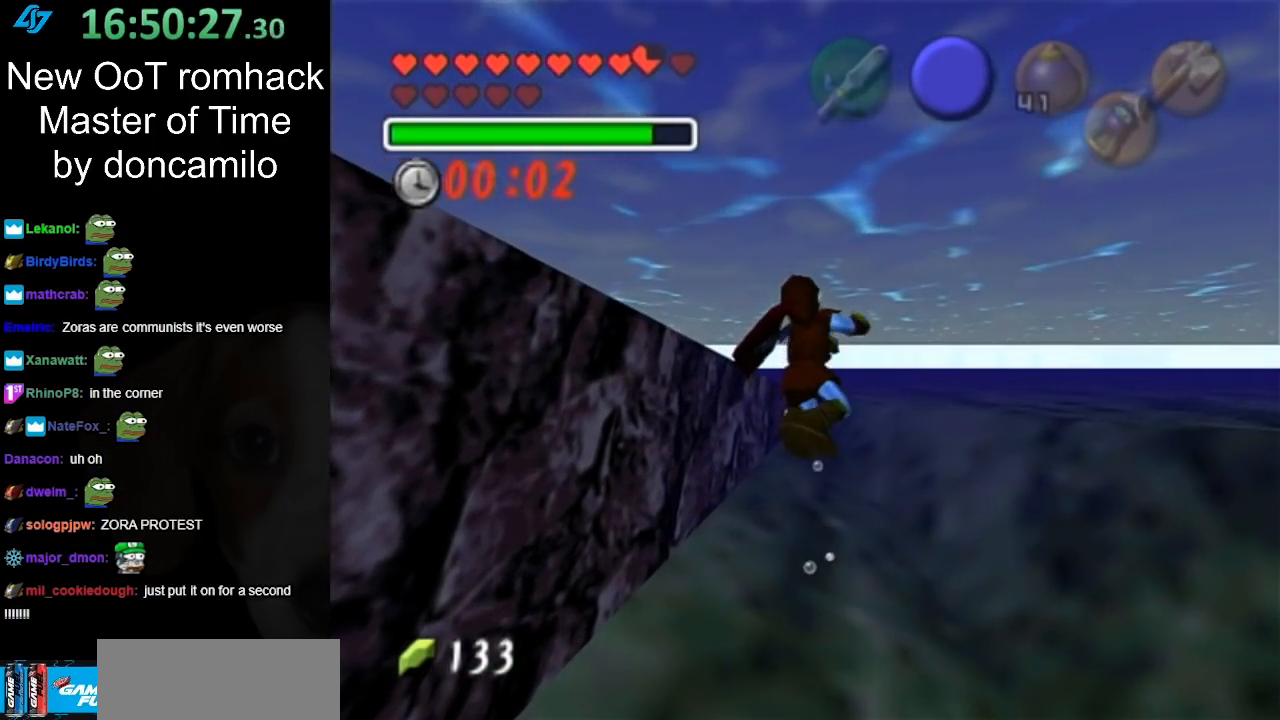
{"buttons": ["B"], "left_stick": "up", "right_stick": "center", "events": [[17, "B", "down"], [150, "B", "up"], [250, "B", "down"], [350, "B", "up"], [433, "B", "down"]]}
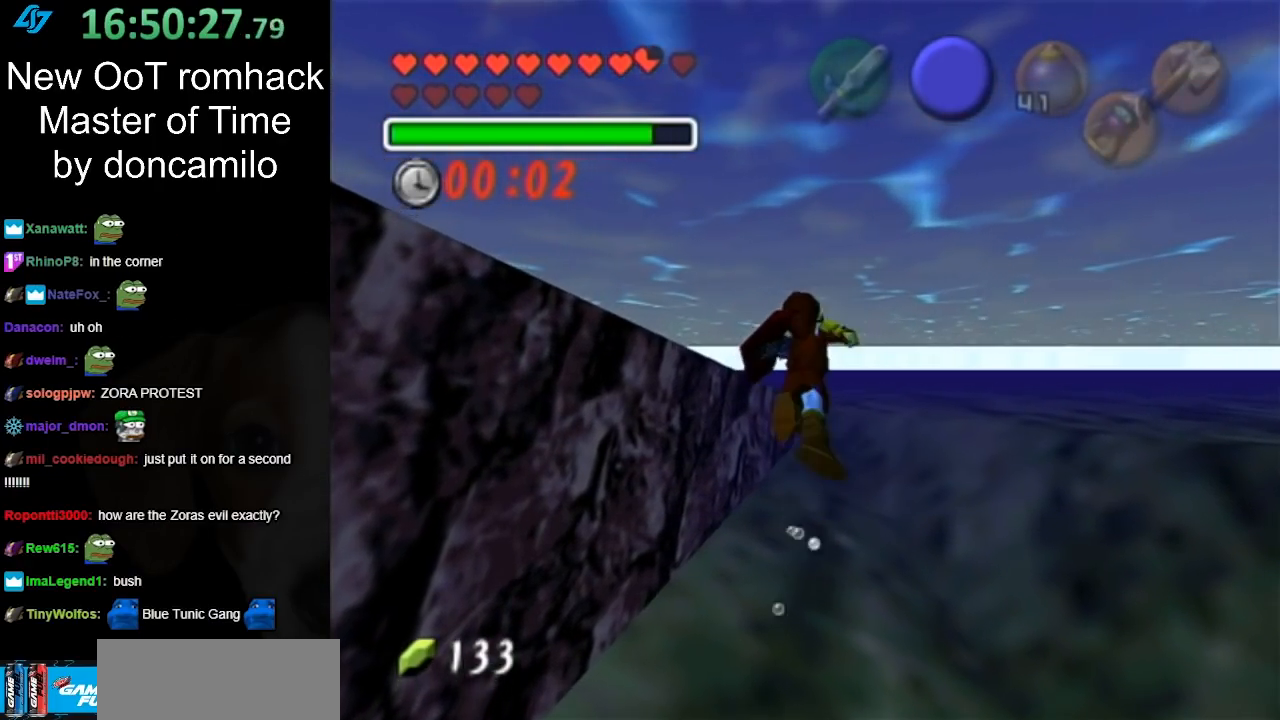
{"buttons": [], "left_stick": "up", "right_stick": "center", "events": [[33, "B", "up"], [150, "B", "down"], [250, "B", "up"], [350, "B", "down"], [400, "B", "up"]]}
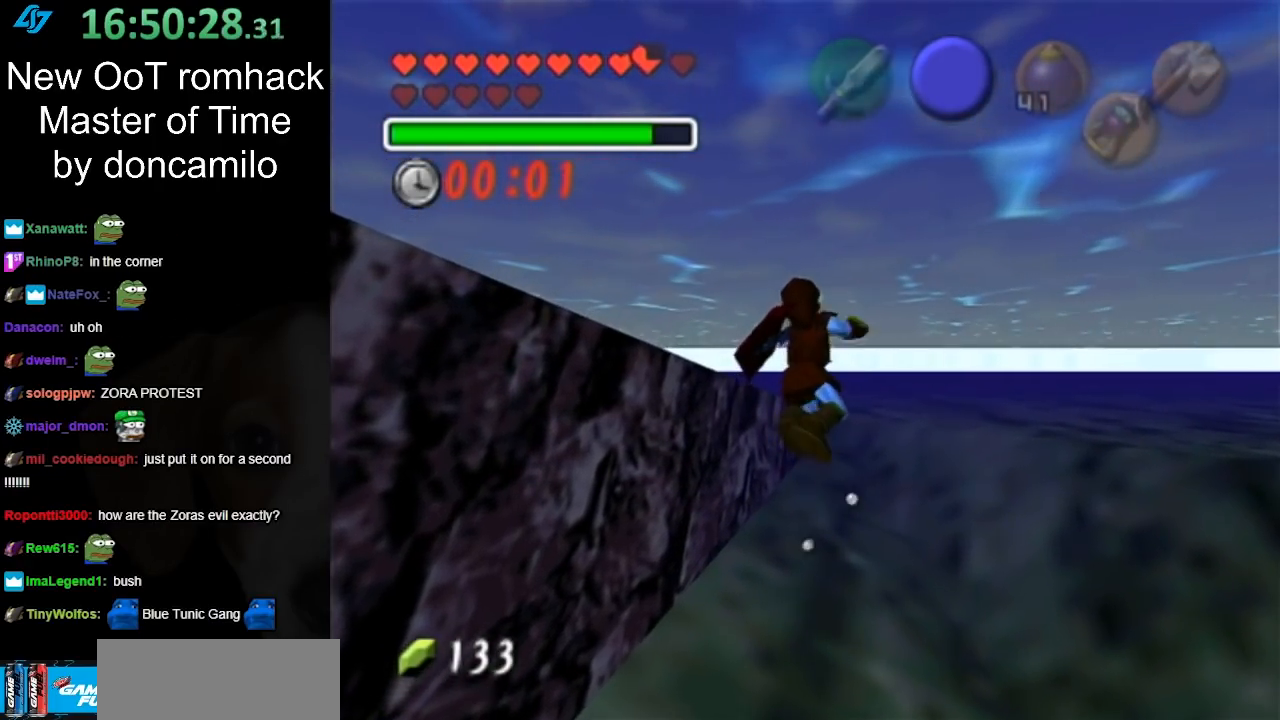
{"buttons": [], "left_stick": "up", "right_stick": "center", "events": [[33, "B", "down"], [100, "B", "up"], [183, "B", "down"], [317, "B", "up"]]}
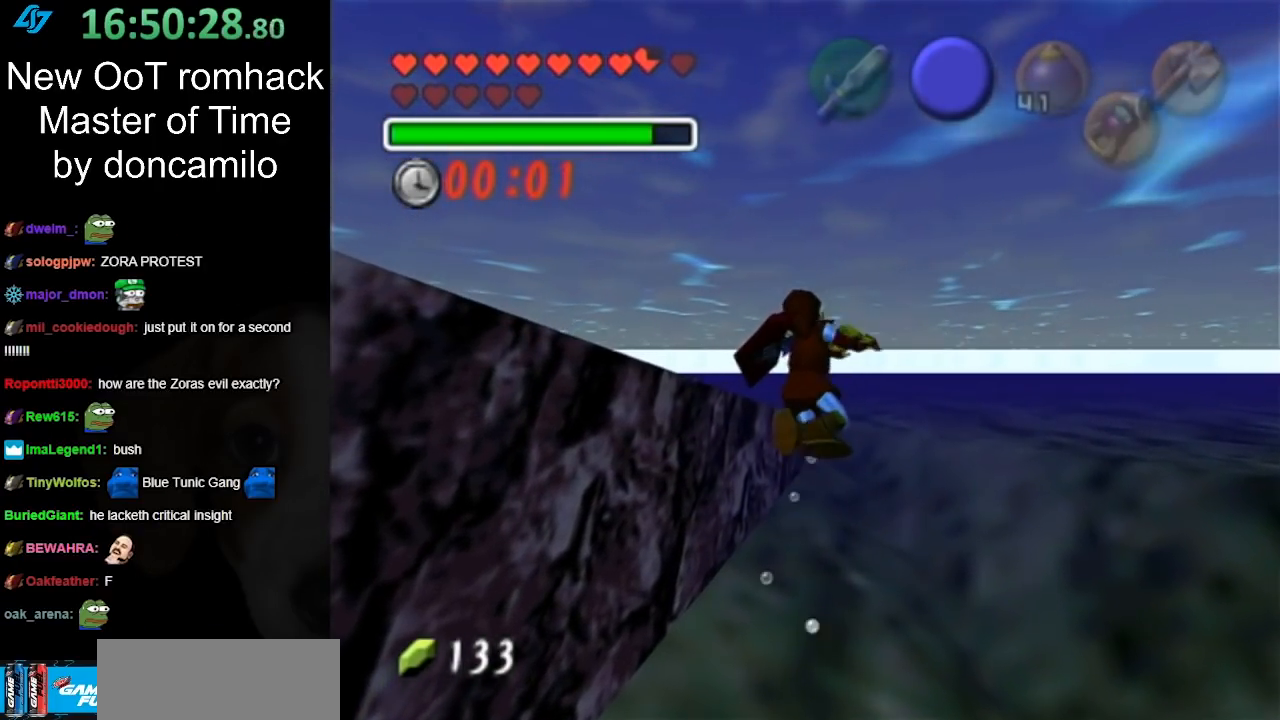
{"buttons": [], "left_stick": "up", "right_stick": "center", "events": [[100, "START", "down"], [300, "START", "up"]]}
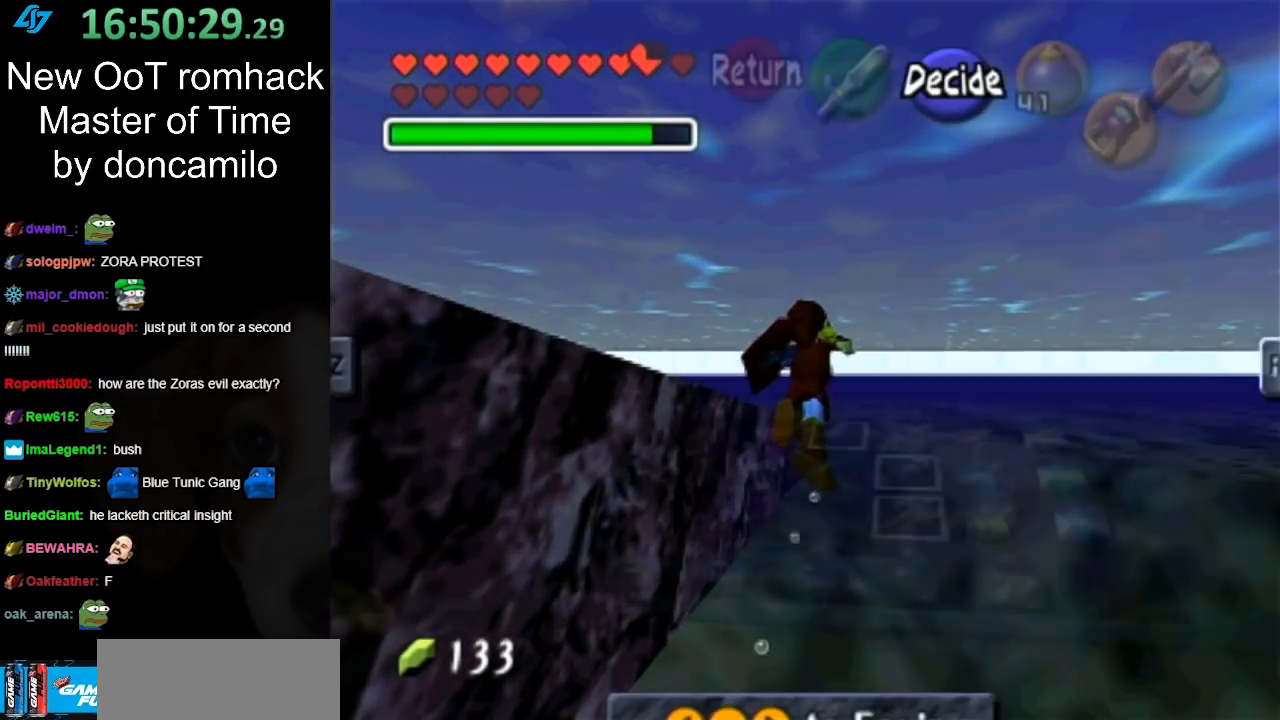
{"buttons": [], "left_stick": "center", "right_stick": "center", "events": [[267, "left_stick", "center"]]}
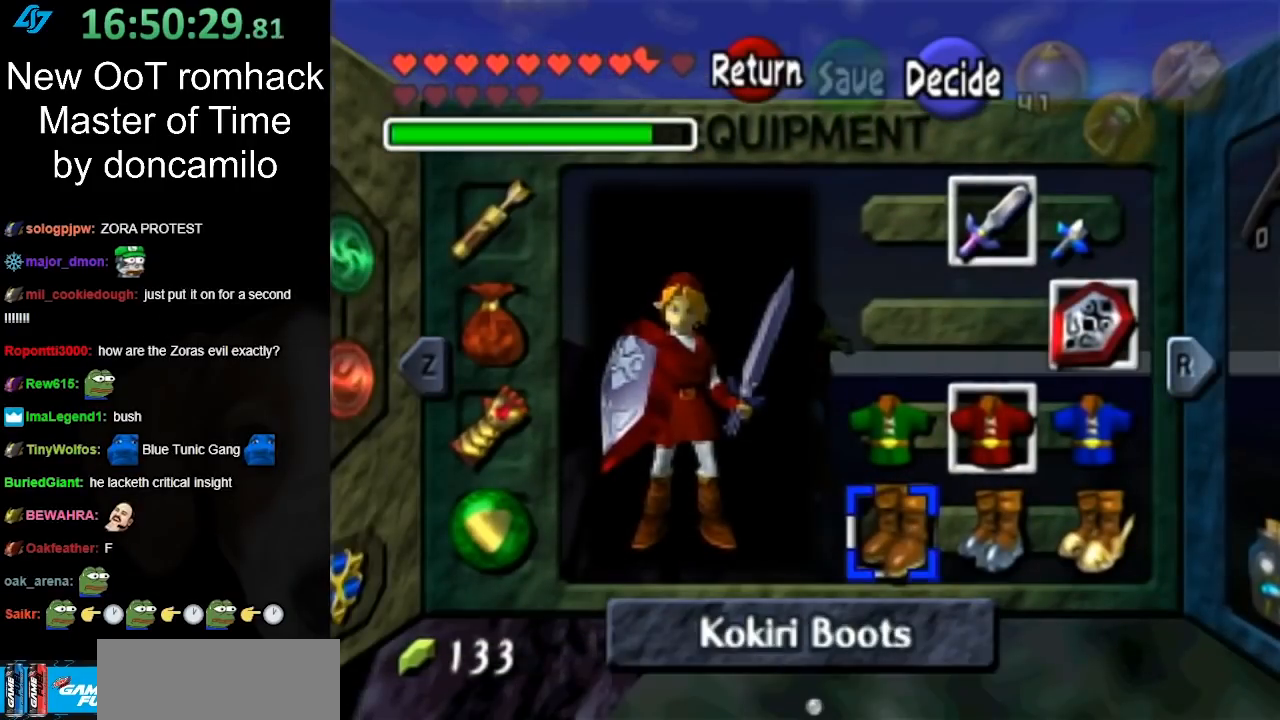
{"buttons": [], "left_stick": "center", "right_stick": "center", "events": [[350, "left_stick", "right"], [483, "left_stick", "center"]]}
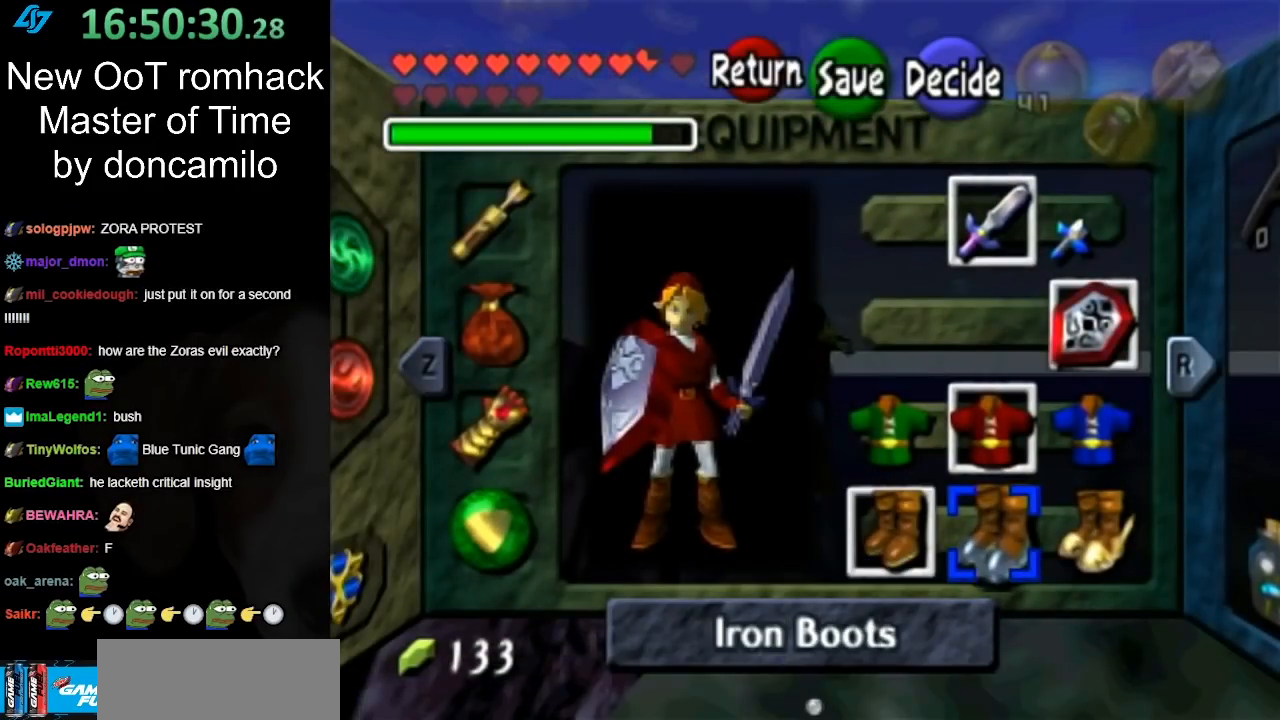
{"buttons": ["A"], "left_stick": "center", "right_stick": "center", "events": [[133, "left_stick", "up"], [300, "left_stick", "right"], [383, "left_stick", "center"], [417, "A", "down"]]}
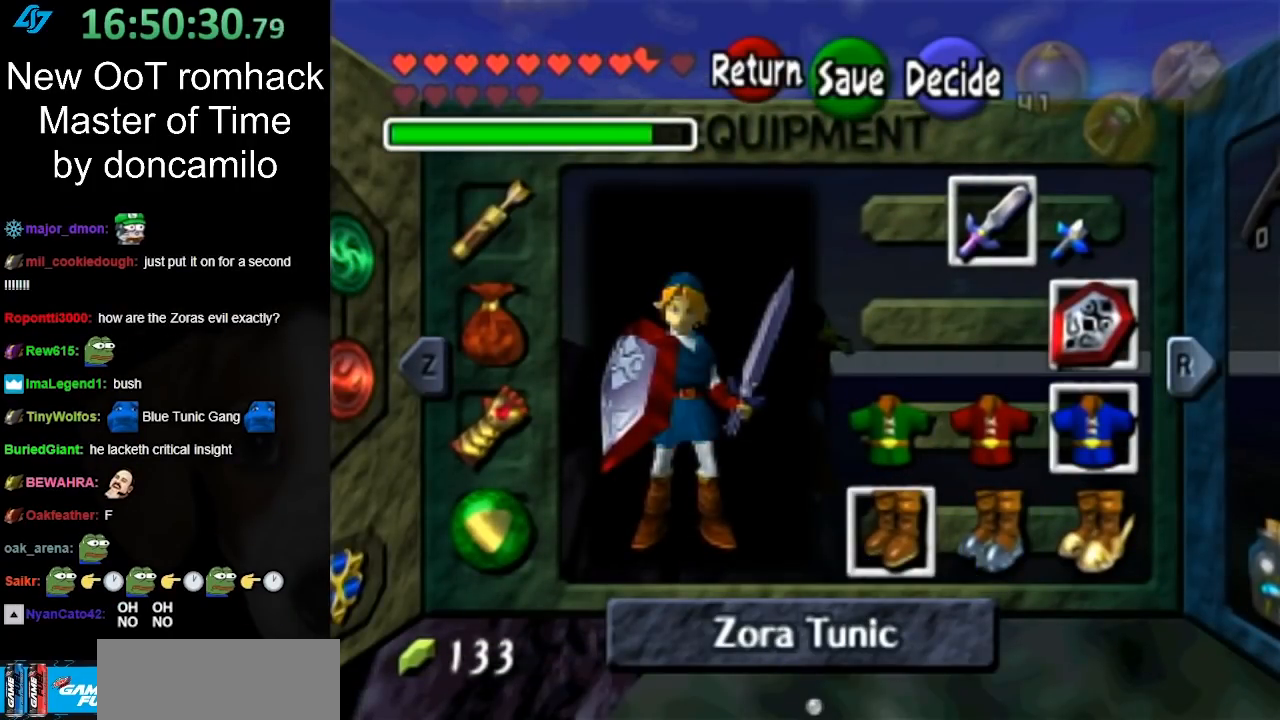
{"buttons": ["A"], "left_stick": "left", "right_stick": "center", "events": [[50, "A", "up"], [350, "left_stick", "left"], [417, "A", "down"]]}
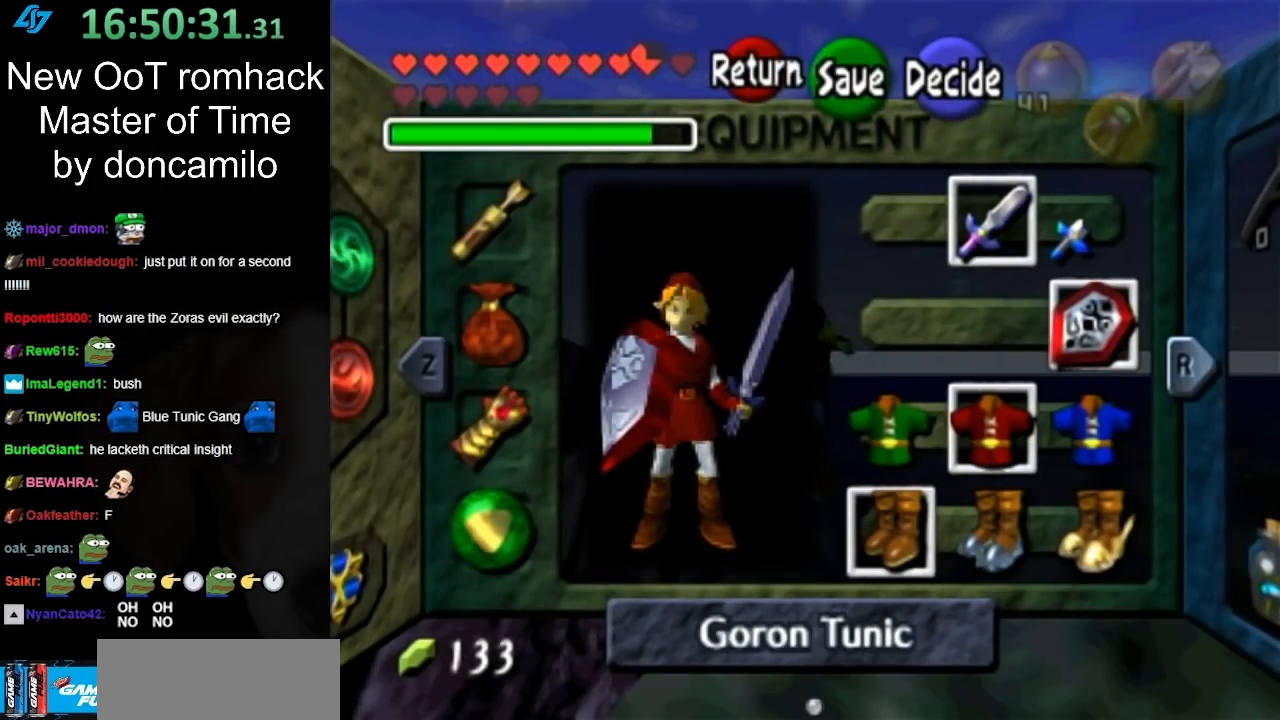
{"buttons": [], "left_stick": "center", "right_stick": "center", "events": [[17, "A", "up"], [17, "left_stick", "center"], [367, "START", "down"], [467, "START", "up"]]}
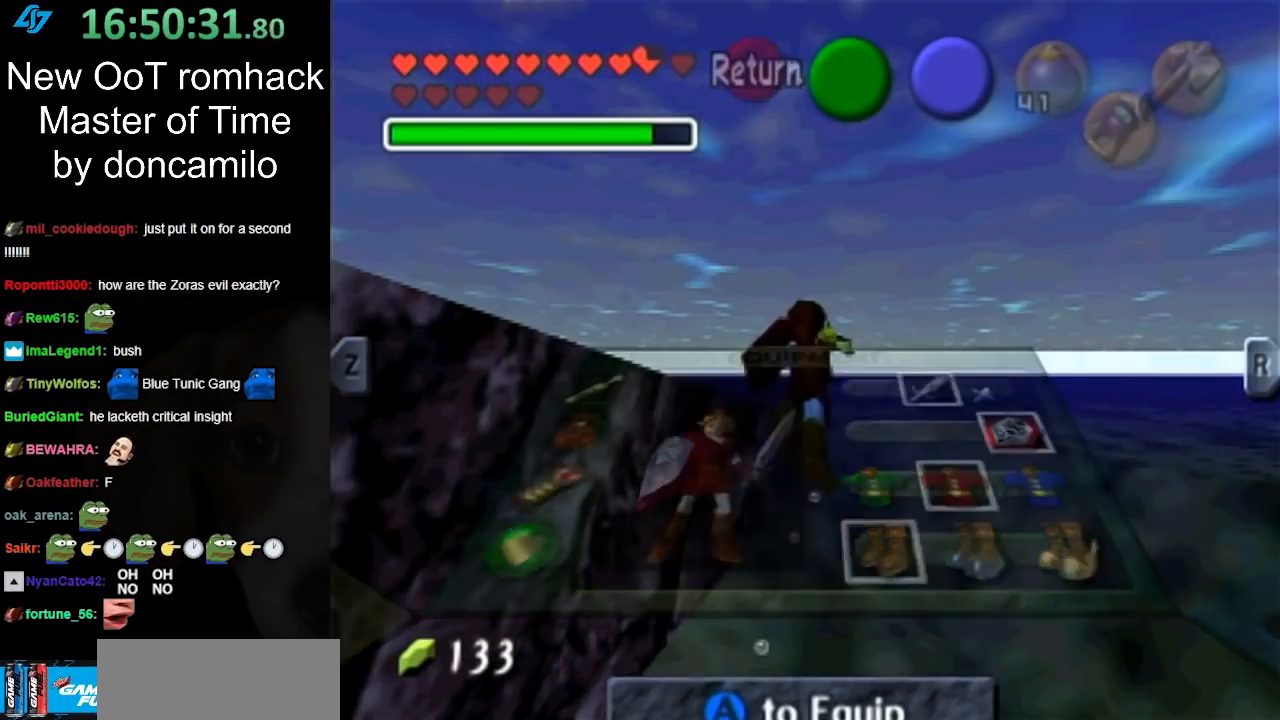
{"buttons": ["B"], "left_stick": "up", "right_stick": "center", "events": [[17, "left_stick", "up"], [333, "B", "down"], [383, "B", "up"], [483, "B", "down"]]}